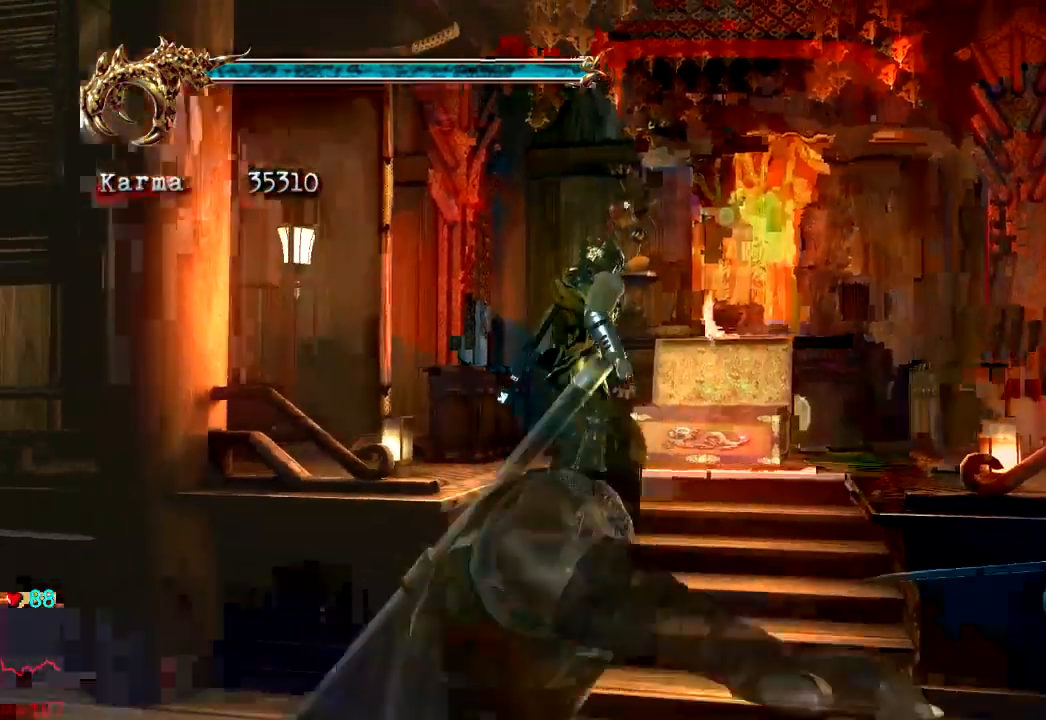
Gameplay with a controller (Xbox layout); each line is a JSON object with the inputs held at the frame after it (dt_ms = milliseconds from this image to that frame). "events" lists button and stick changes between this image and that frame as [ms after this image, input, new state], when the widget could be followed in between. Not read: L3 R3.
{"dt_ms": 500, "buttons": ["A"], "left_stick": "down-right", "right_stick": "center", "events": [[100, "A", "up"], [100, "left_stick", "down-right"], [150, "A", "down"], [250, "A", "up"], [333, "A", "down"]]}
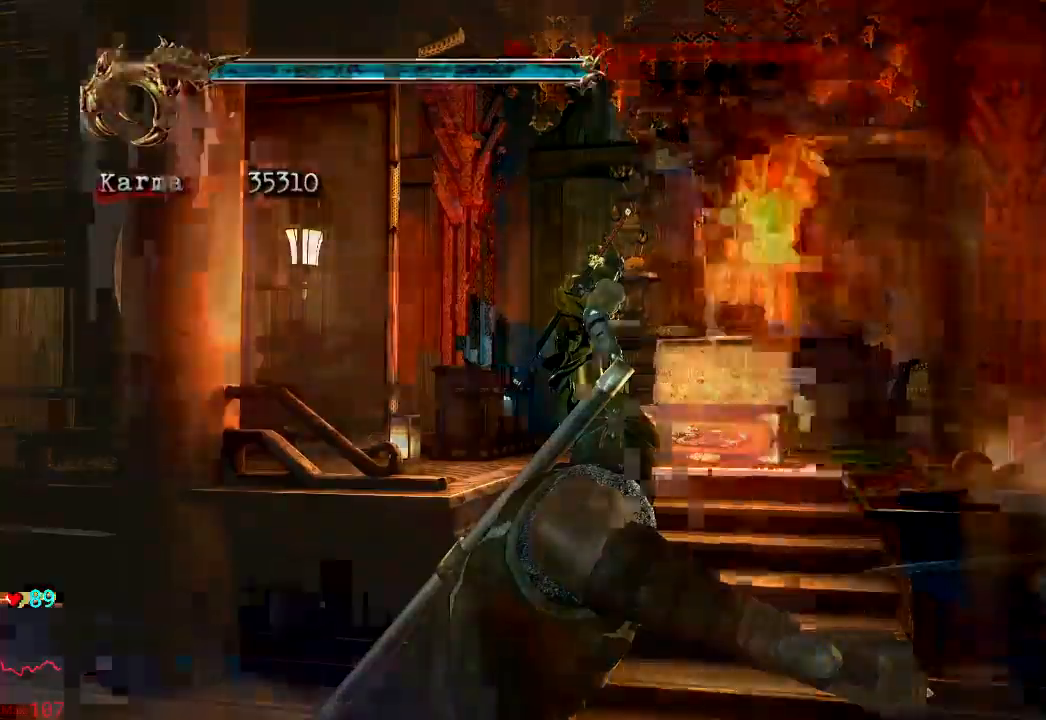
{"dt_ms": 500, "buttons": [], "left_stick": "down-right", "right_stick": "center", "events": [[133, "A", "up"], [217, "A", "down"], [300, "A", "up"], [383, "A", "down"], [467, "A", "up"]]}
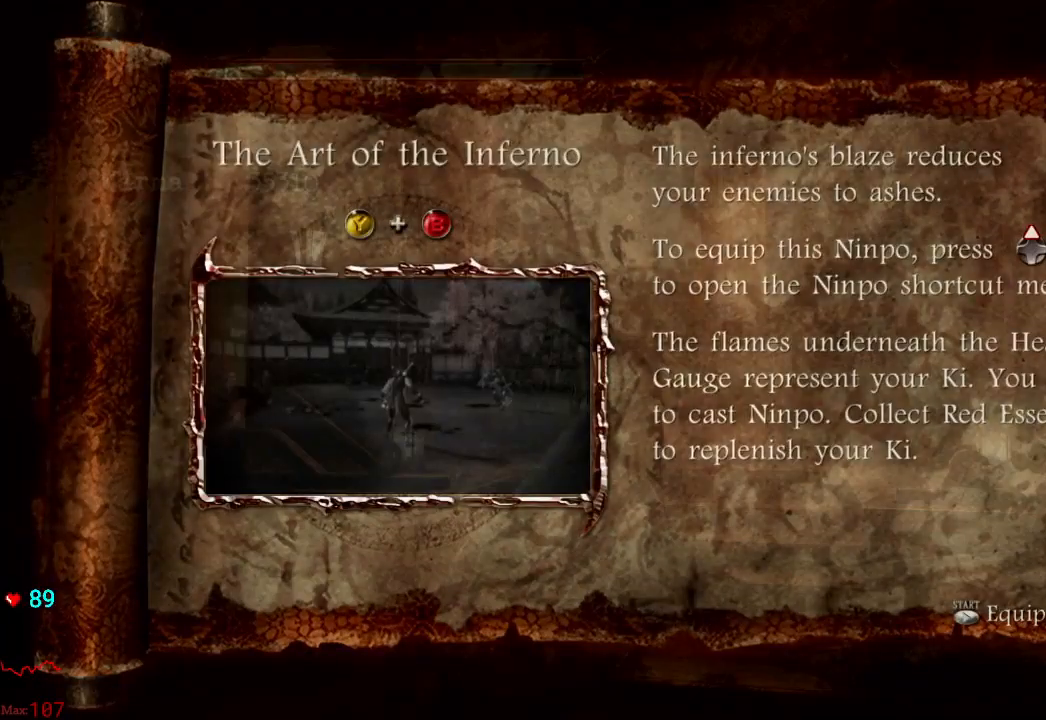
{"dt_ms": 500, "buttons": [], "left_stick": "down-right", "right_stick": "center", "events": [[33, "A", "down"], [133, "A", "up"], [217, "A", "down"], [300, "A", "up"], [300, "DPAD_UP", "down"], [350, "DPAD_UP", "up"], [367, "A", "down"], [450, "A", "up"]]}
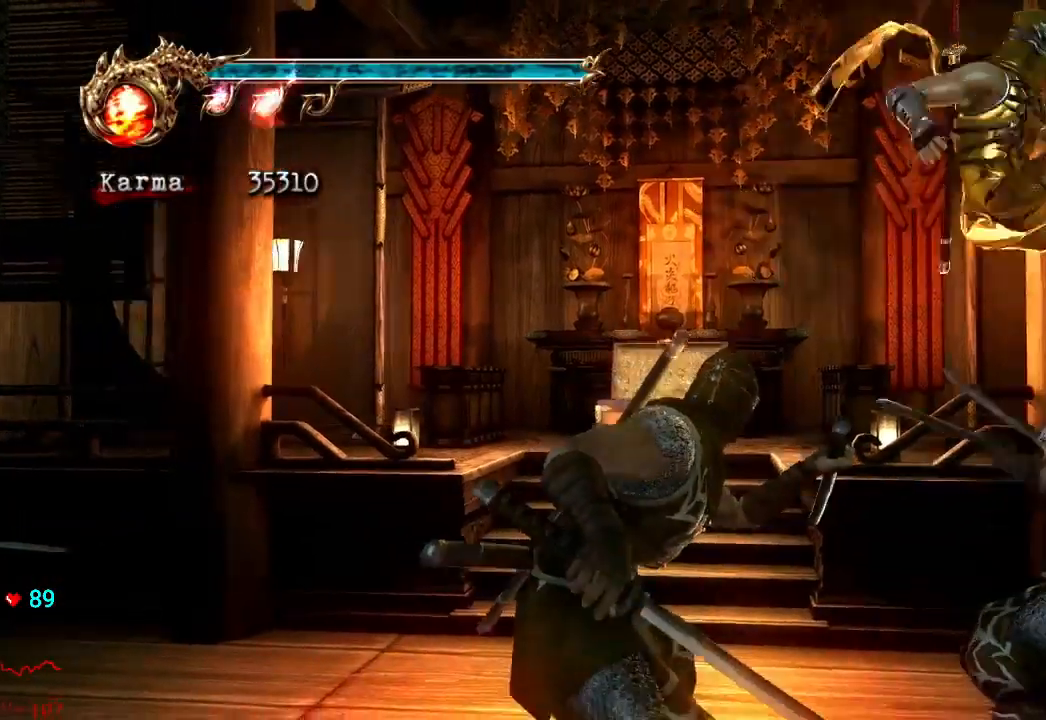
{"dt_ms": 500, "buttons": [], "left_stick": "up-right", "right_stick": "center", "events": [[17, "A", "down"], [83, "A", "up"], [83, "left_stick", "right"], [233, "left_stick", "up-right"]]}
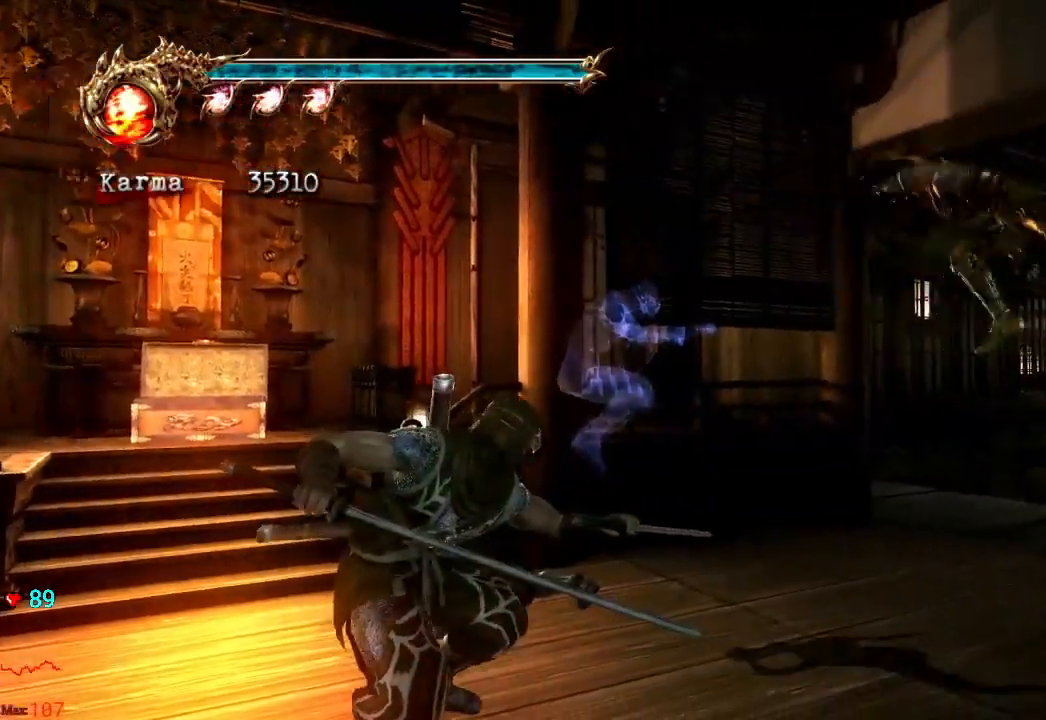
{"dt_ms": 500, "buttons": ["A", "L2"], "left_stick": "up-right", "right_stick": "center", "events": [[267, "L2", "down"], [483, "A", "down"]]}
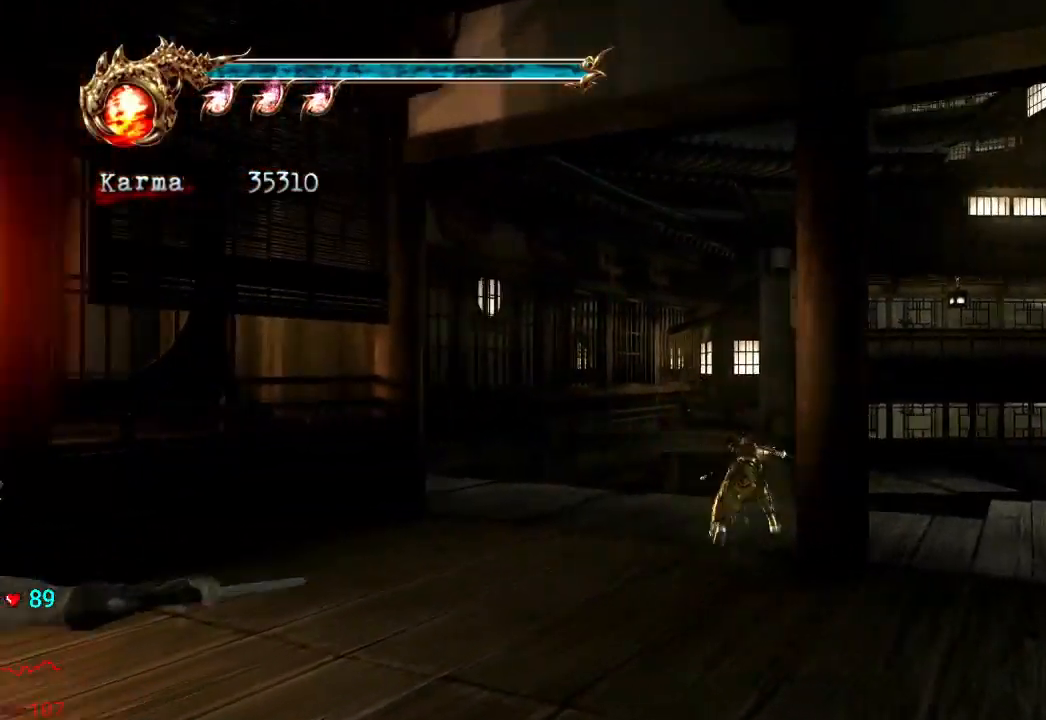
{"dt_ms": 500, "buttons": [], "left_stick": "center", "right_stick": "center", "events": [[83, "A", "up"], [100, "L2", "up"], [183, "B", "down"], [233, "left_stick", "center"], [333, "B", "up"]]}
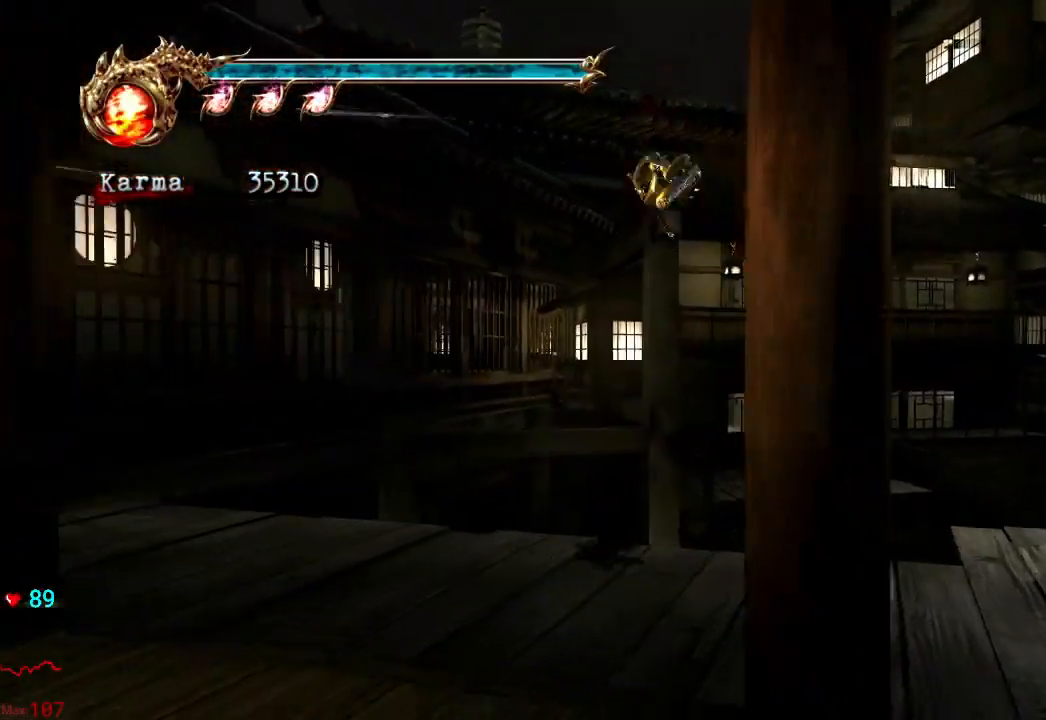
{"dt_ms": 500, "buttons": ["R2"], "left_stick": "center", "right_stick": "center", "events": [[267, "R2", "down"], [417, "R2", "up"], [467, "R2", "down"]]}
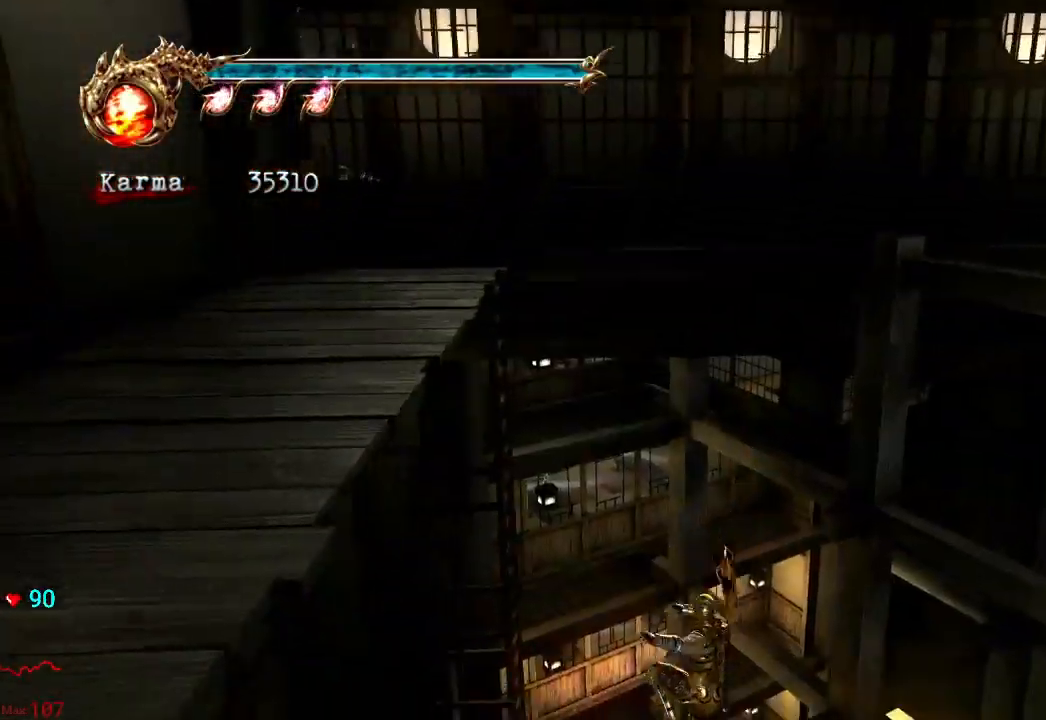
{"dt_ms": 500, "buttons": [], "left_stick": "up", "right_stick": "down-right", "events": [[117, "R2", "up"], [150, "right_stick", "down-right"], [500, "left_stick", "up"]]}
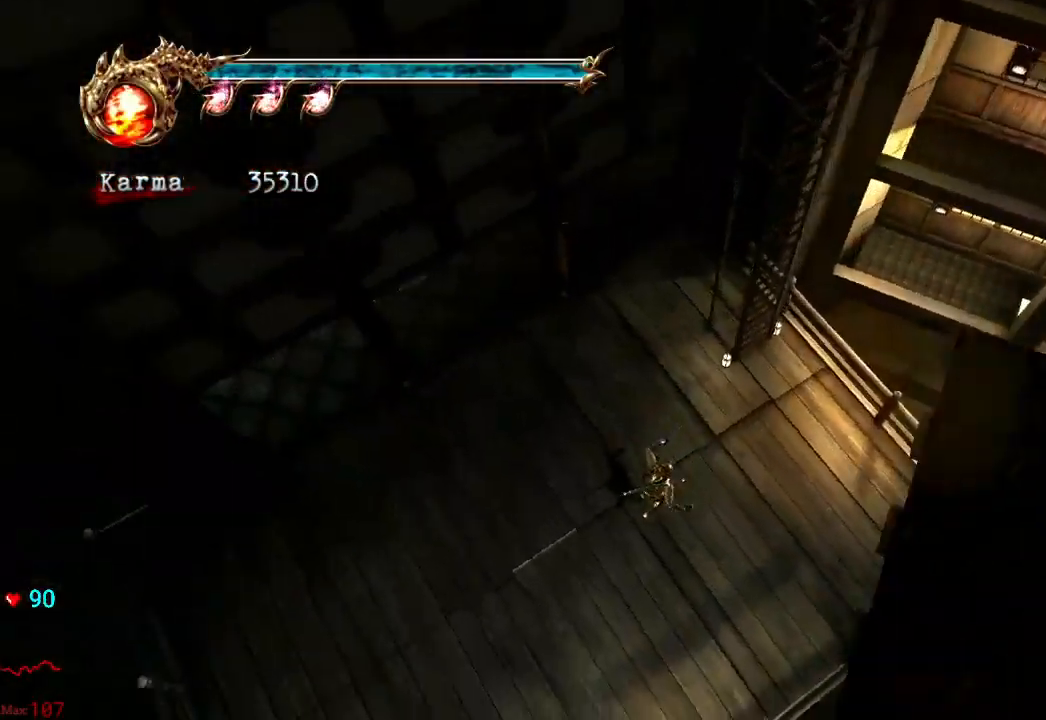
{"dt_ms": 1000, "buttons": ["A"], "left_stick": "up-left", "right_stick": "center"}
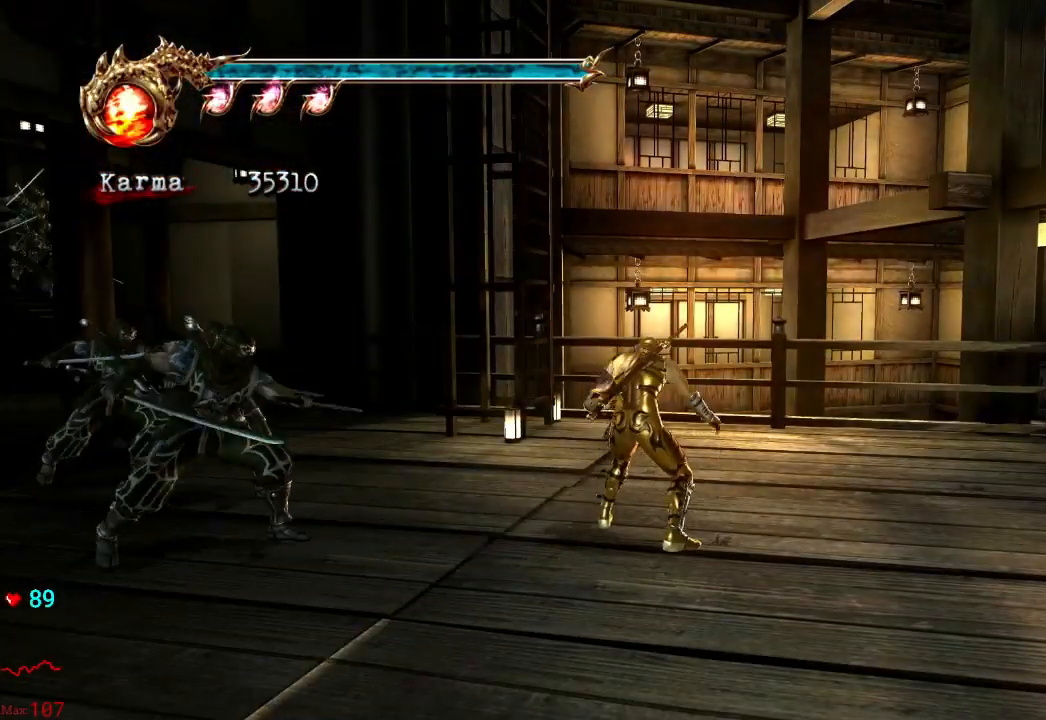
{"dt_ms": 500, "buttons": [], "left_stick": "up-left", "right_stick": "center"}
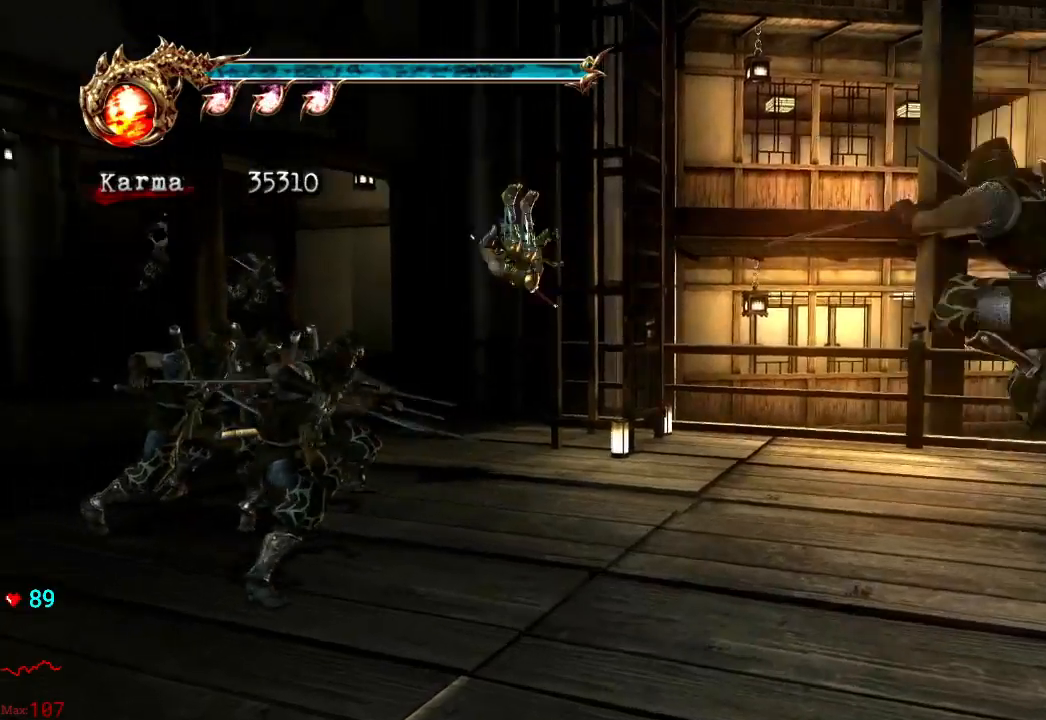
{"dt_ms": 1000, "buttons": ["A", "L2"], "left_stick": "up", "right_stick": "center"}
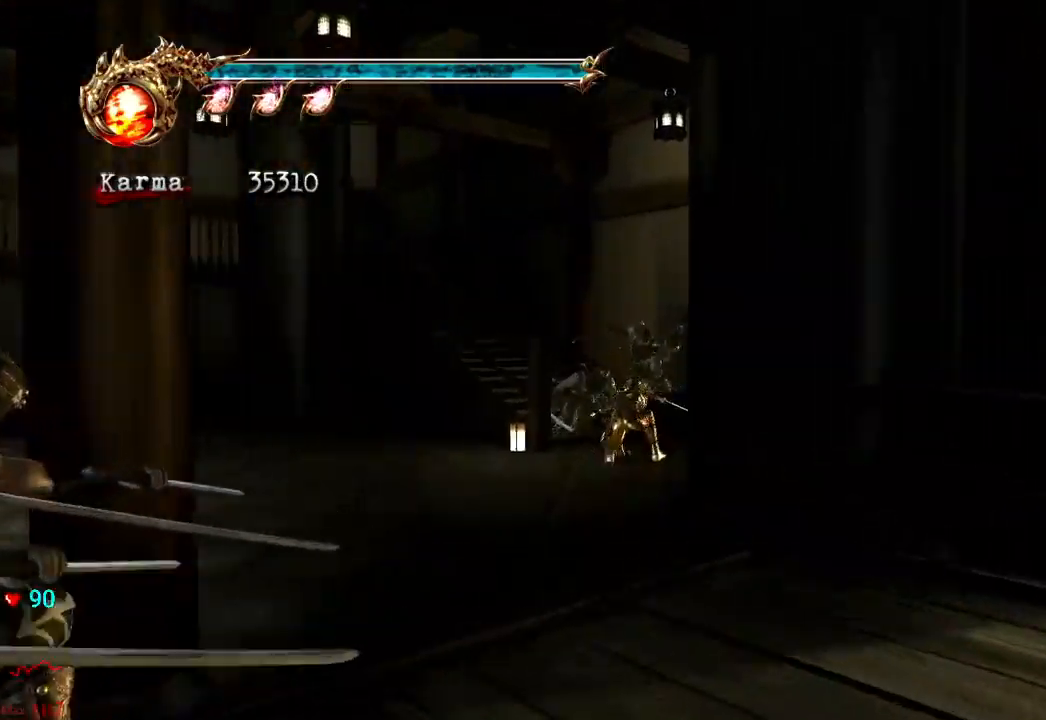
{"dt_ms": 500, "buttons": ["L2"], "left_stick": "up-left", "right_stick": "center", "events": [[200, "left_stick", "up-left"], [217, "A", "up"]]}
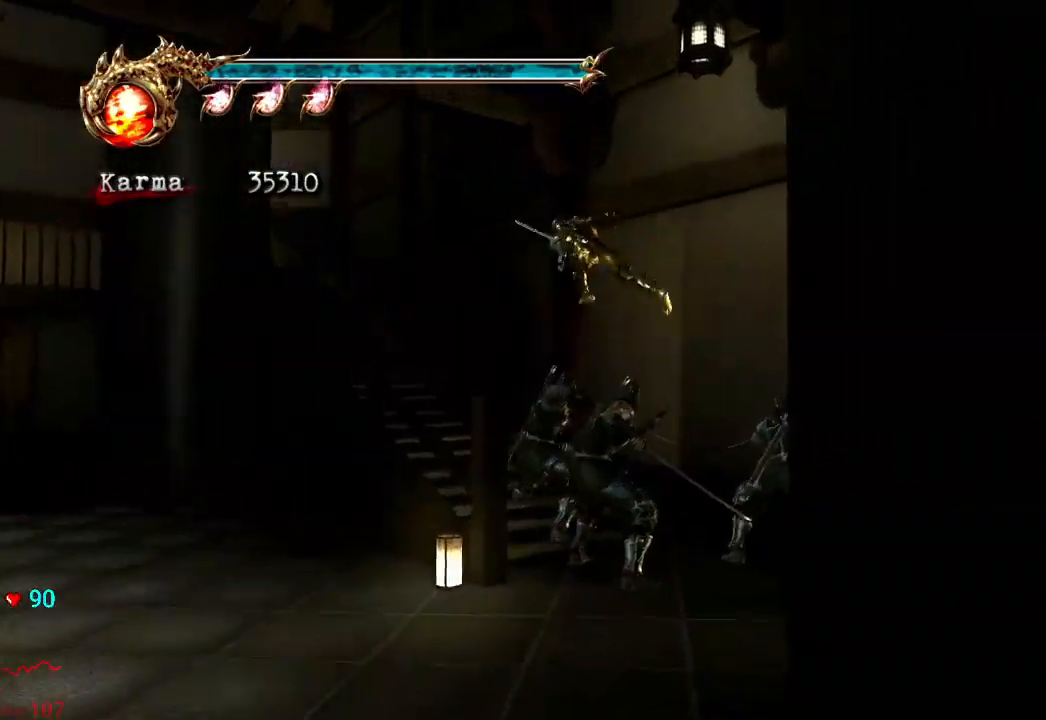
{"dt_ms": 500, "buttons": ["A"], "left_stick": "up-left", "right_stick": "center", "events": [[167, "L2", "up"], [250, "A", "down"]]}
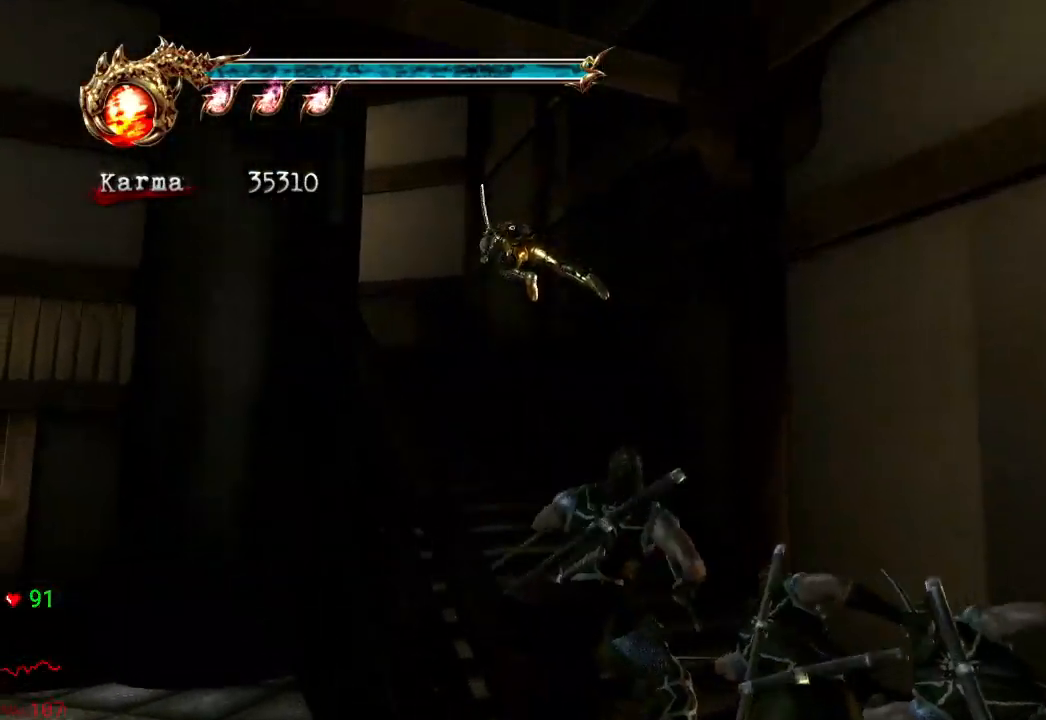
{"dt_ms": 500, "buttons": ["A", "L2", "R2"], "left_stick": "up-left", "right_stick": "center", "events": [[67, "A", "up"], [167, "left_stick", "left"], [183, "L2", "down"], [333, "A", "down"], [333, "R2", "down"], [417, "left_stick", "up-left"]]}
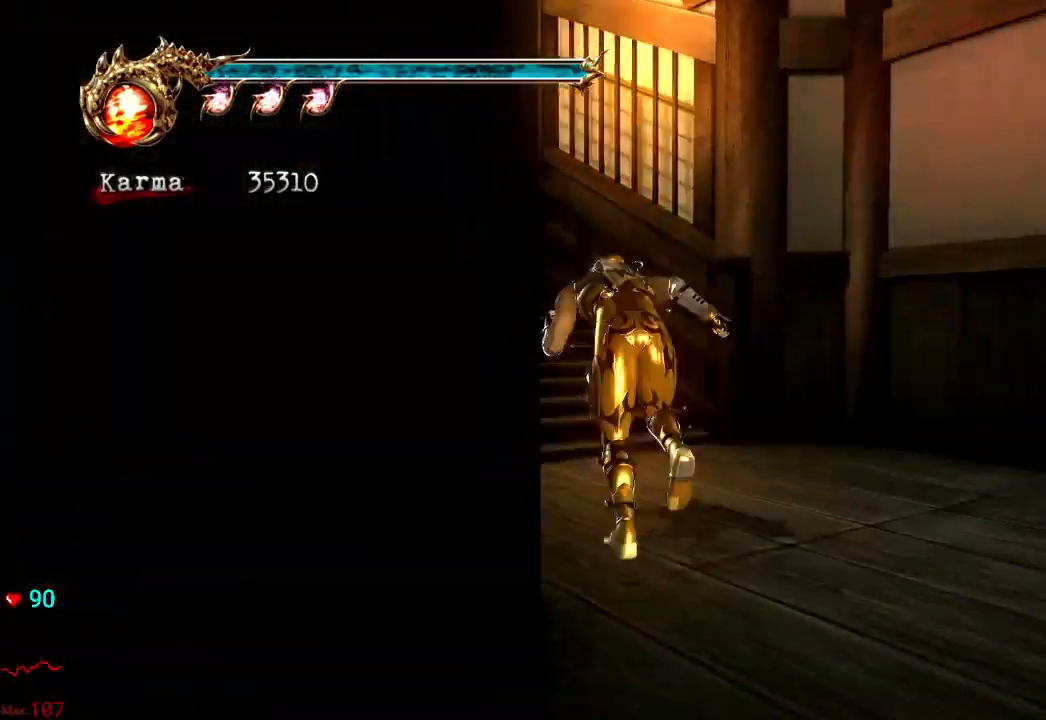
{"dt_ms": 500, "buttons": ["L2"], "left_stick": "up-left", "right_stick": "center", "events": [[133, "A", "up"], [183, "L2", "up"], [183, "R2", "up"], [417, "L2", "down"]]}
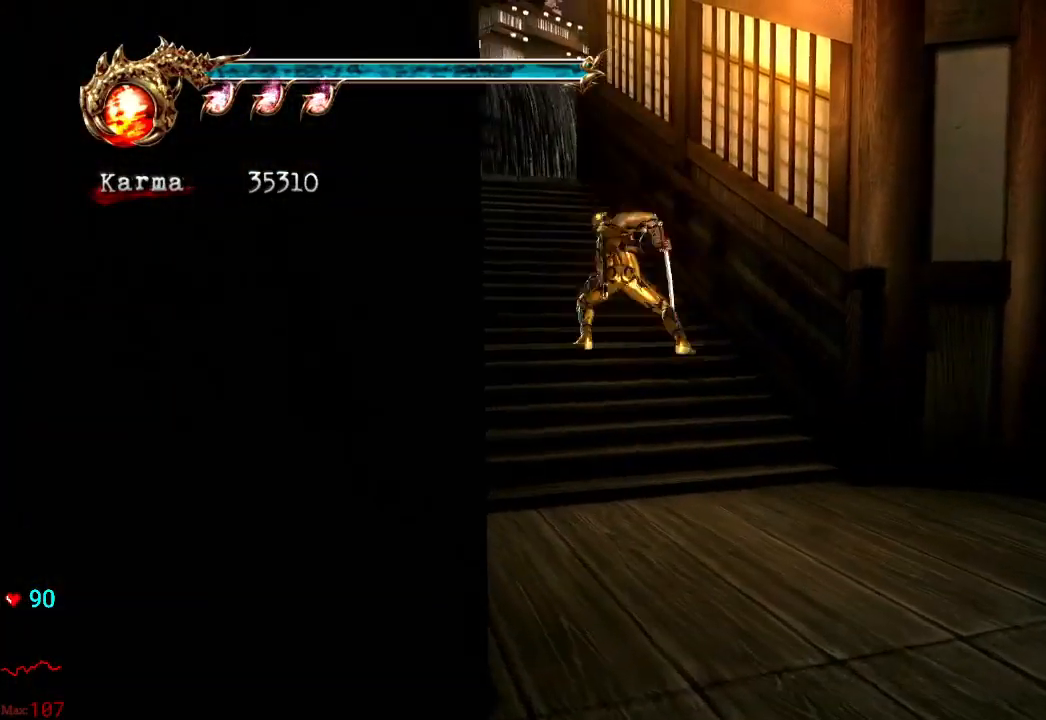
{"dt_ms": 500, "buttons": ["L2"], "left_stick": "up-left", "right_stick": "center", "events": [[167, "L2", "up"], [417, "L2", "down"]]}
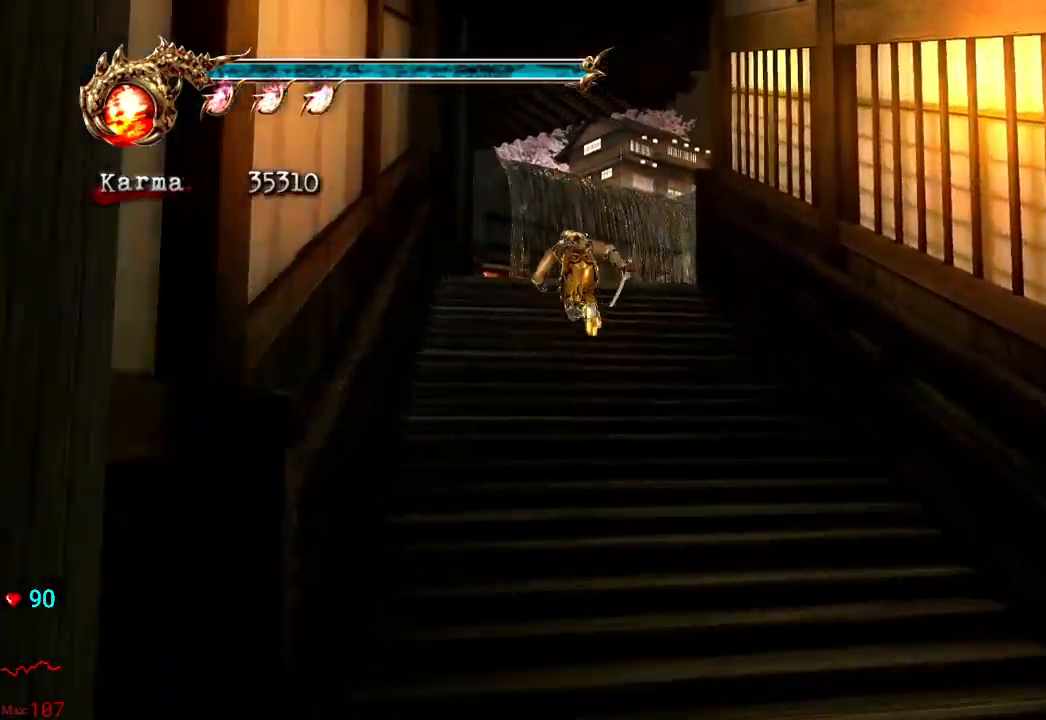
{"dt_ms": 500, "buttons": [], "left_stick": "up-left", "right_stick": "center", "events": [[133, "A", "down"], [383, "L2", "up"], [500, "A", "up"]]}
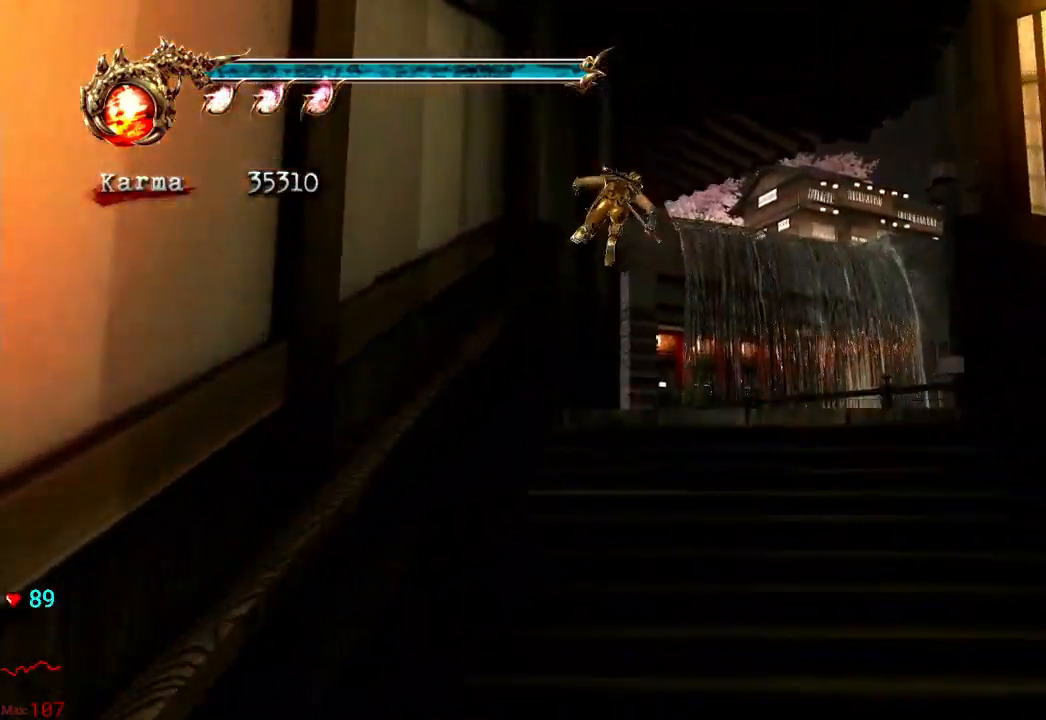
{"dt_ms": 500, "buttons": [], "left_stick": "up-left", "right_stick": "center", "events": []}
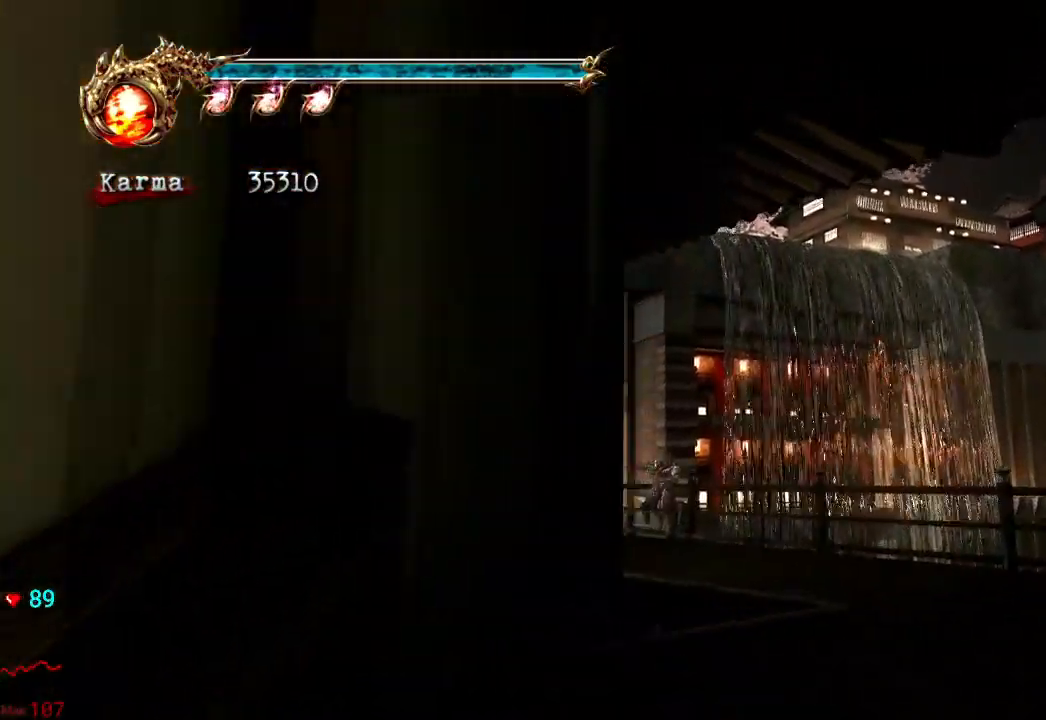
{"dt_ms": 500, "buttons": ["L2"], "left_stick": "up-left", "right_stick": "center", "events": [[150, "L2", "down"], [350, "R1", "down"], [467, "R1", "up"]]}
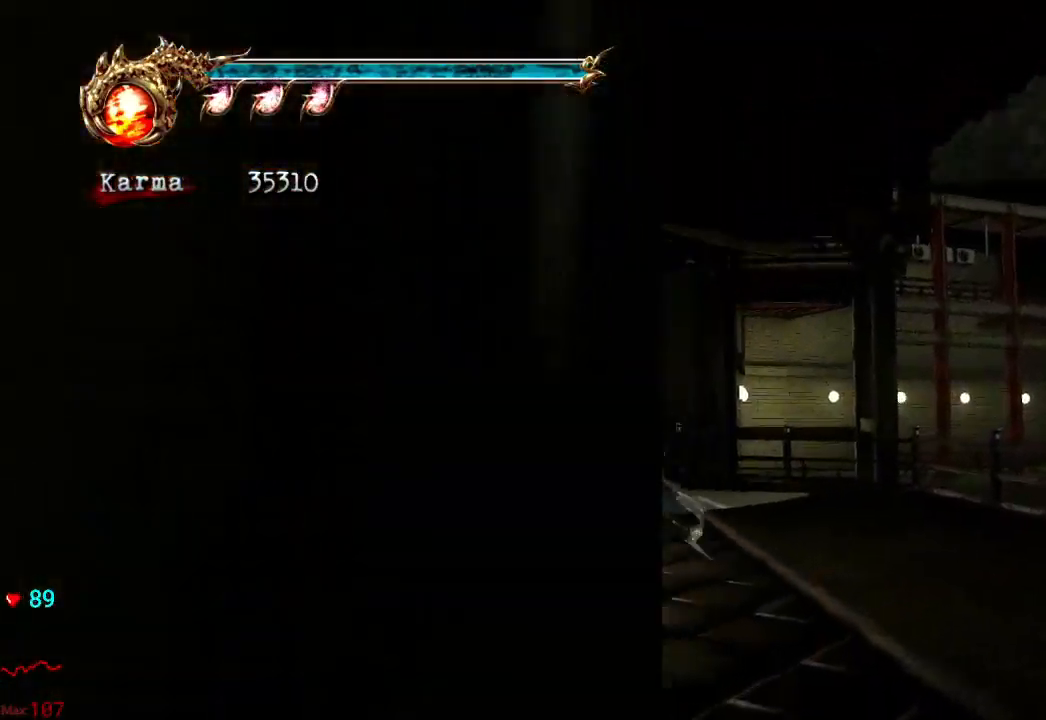
{"dt_ms": 500, "buttons": ["L2"], "left_stick": "up", "right_stick": "center", "events": [[33, "R1", "down"], [133, "R1", "up"], [200, "R1", "down"], [300, "R1", "up"], [350, "R1", "down"], [433, "left_stick", "up"], [450, "R1", "up"]]}
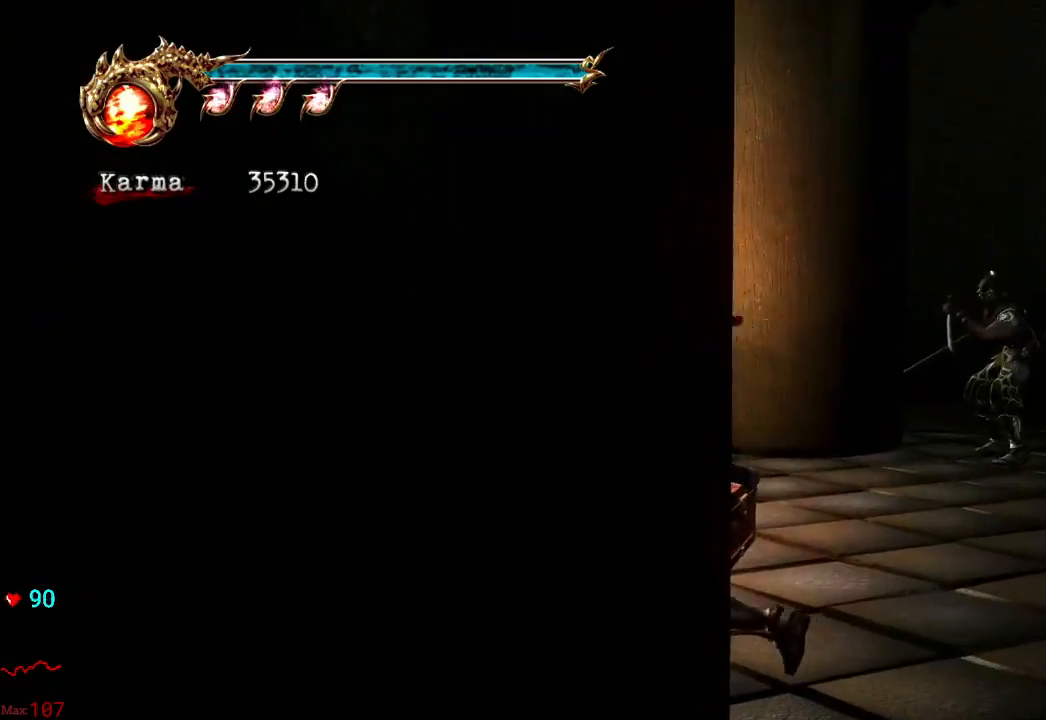
{"dt_ms": 500, "buttons": [], "left_stick": "center", "right_stick": "center", "events": [[150, "L2", "up"], [150, "left_stick", "center"]]}
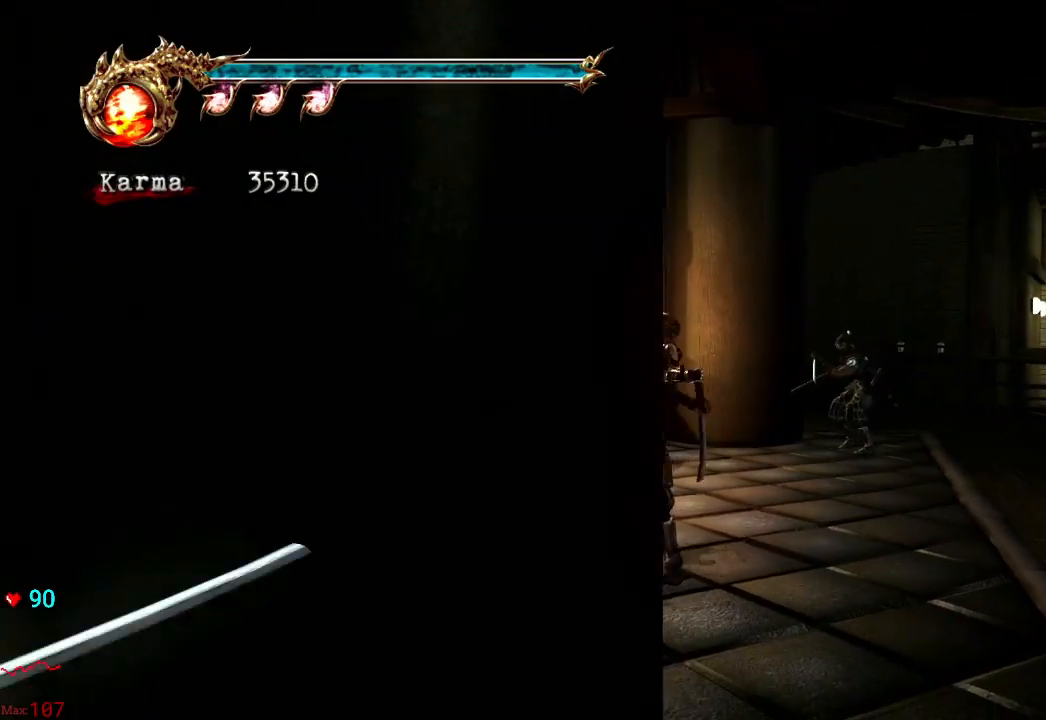
{"dt_ms": 500, "buttons": [], "left_stick": "right", "right_stick": "center", "events": [[67, "left_stick", "right"]]}
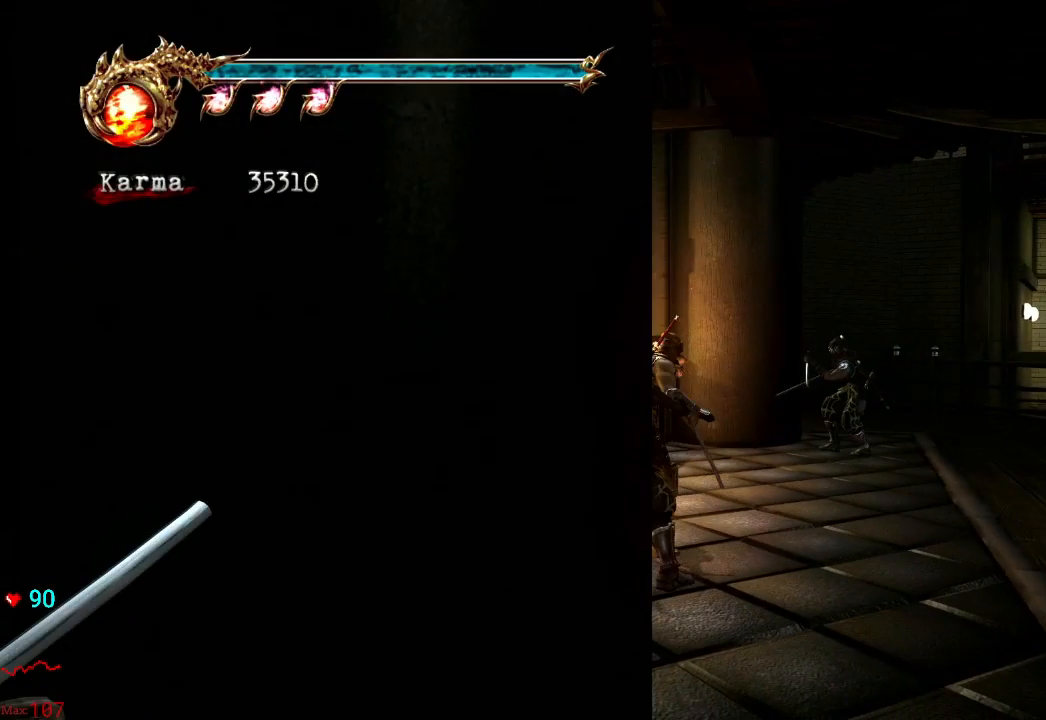
{"dt_ms": 500, "buttons": ["A"], "left_stick": "up-right", "right_stick": "center", "events": [[50, "A", "down"], [117, "A", "up"], [283, "left_stick", "up-right"], [333, "A", "down"], [400, "A", "up"], [483, "A", "down"]]}
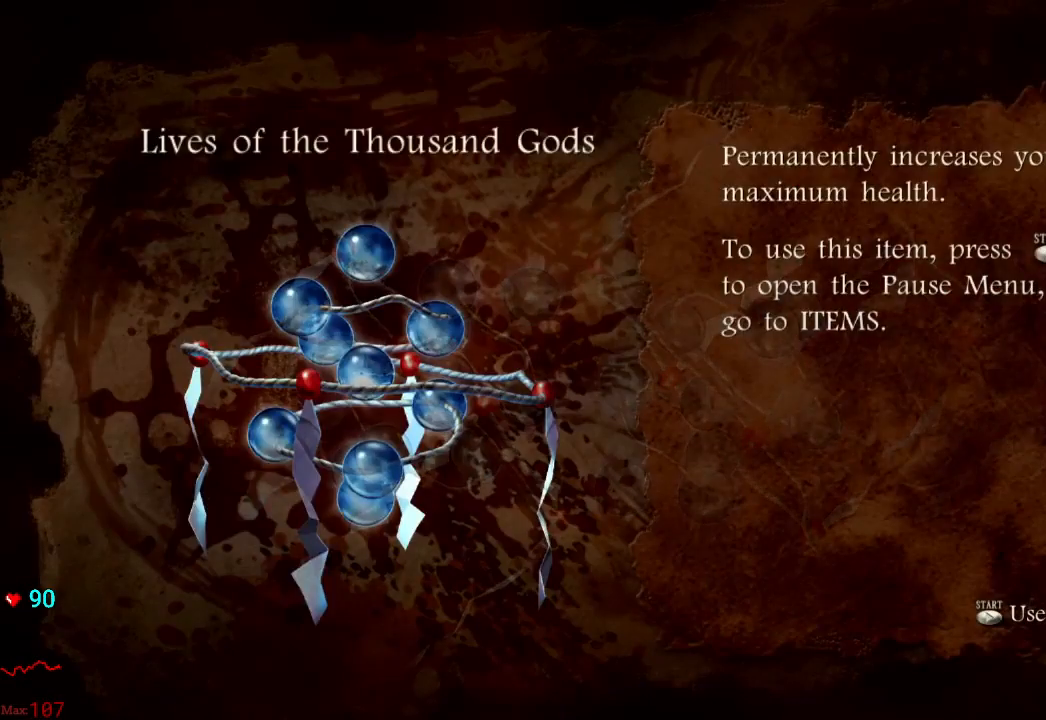
{"dt_ms": 500, "buttons": ["A"], "left_stick": "up-right", "right_stick": "center", "events": [[67, "A", "up"], [117, "A", "down"], [233, "A", "up"], [317, "A", "down"], [400, "A", "up"], [483, "A", "down"]]}
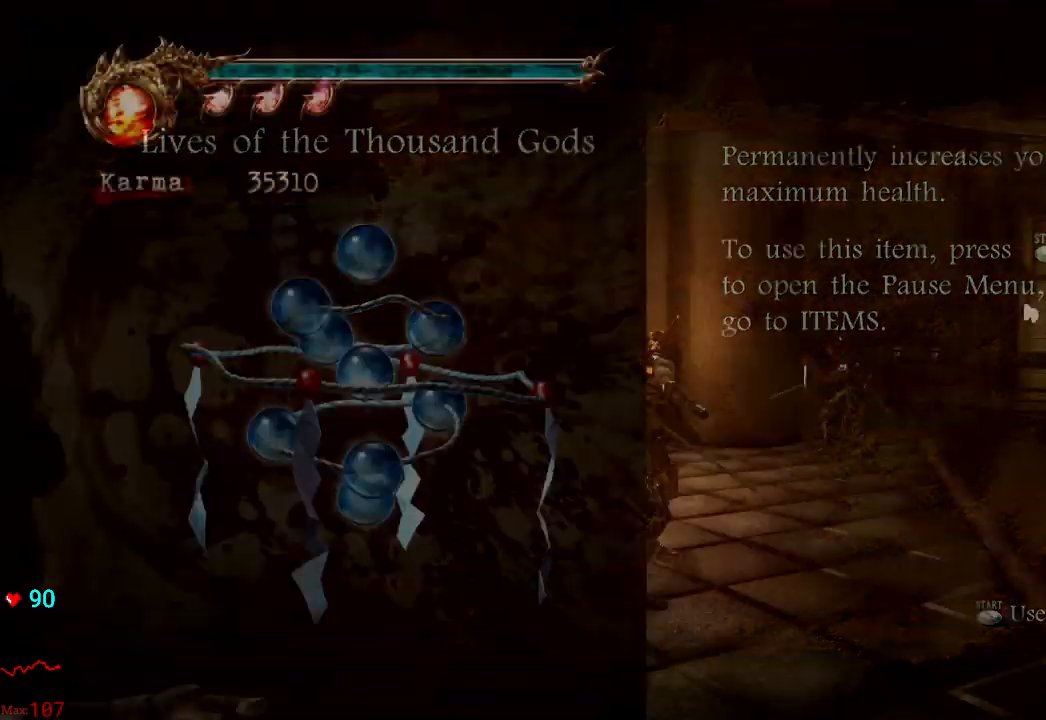
{"dt_ms": 500, "buttons": [], "left_stick": "up", "right_stick": "center", "events": [[83, "A", "up"], [133, "A", "down"], [217, "A", "up"], [267, "A", "down"], [333, "A", "up"], [450, "left_stick", "up"]]}
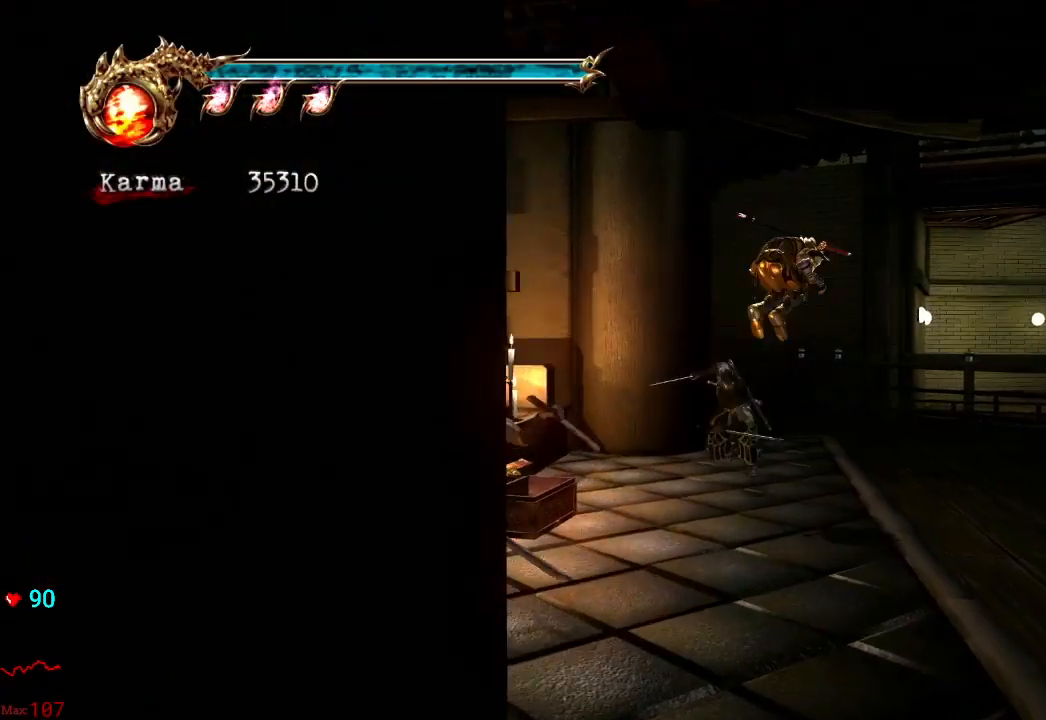
{"dt_ms": 500, "buttons": [], "left_stick": "up-left", "right_stick": "center", "events": [[233, "L2", "down"], [317, "left_stick", "up-left"], [467, "L2", "up"]]}
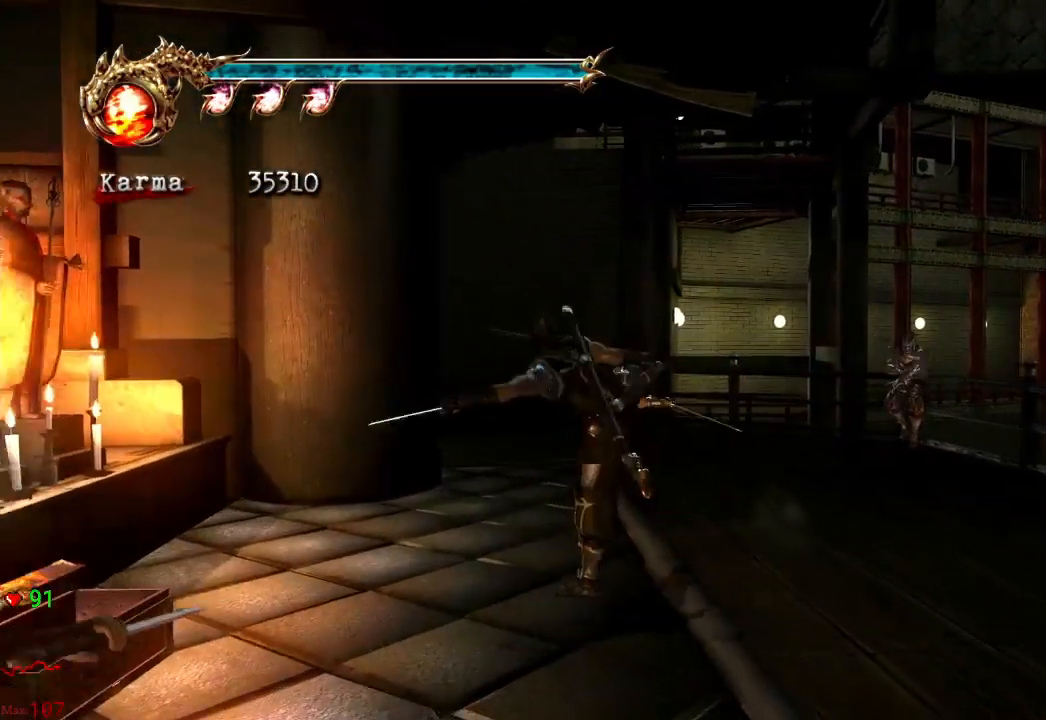
{"dt_ms": 500, "buttons": ["A", "L2", "R2"], "left_stick": "up-left", "right_stick": "center", "events": [[167, "L2", "down"], [400, "A", "down"], [400, "R2", "down"]]}
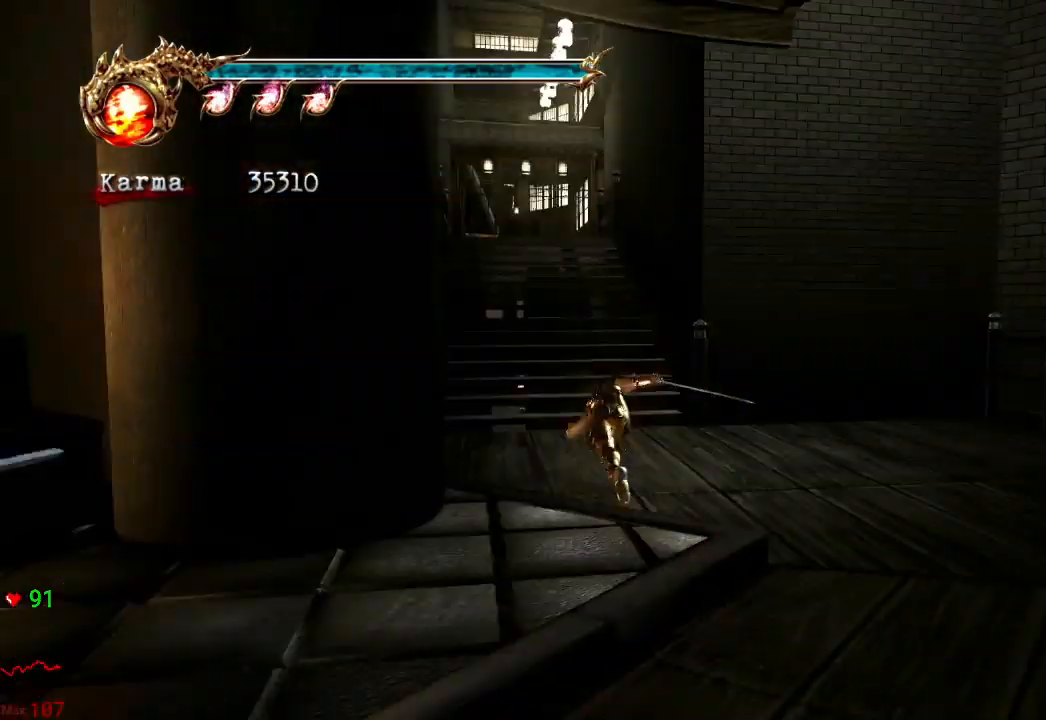
{"dt_ms": 500, "buttons": [], "left_stick": "up", "right_stick": "center", "events": [[67, "A", "up"], [67, "L2", "up"], [83, "R2", "up"], [233, "left_stick", "up"]]}
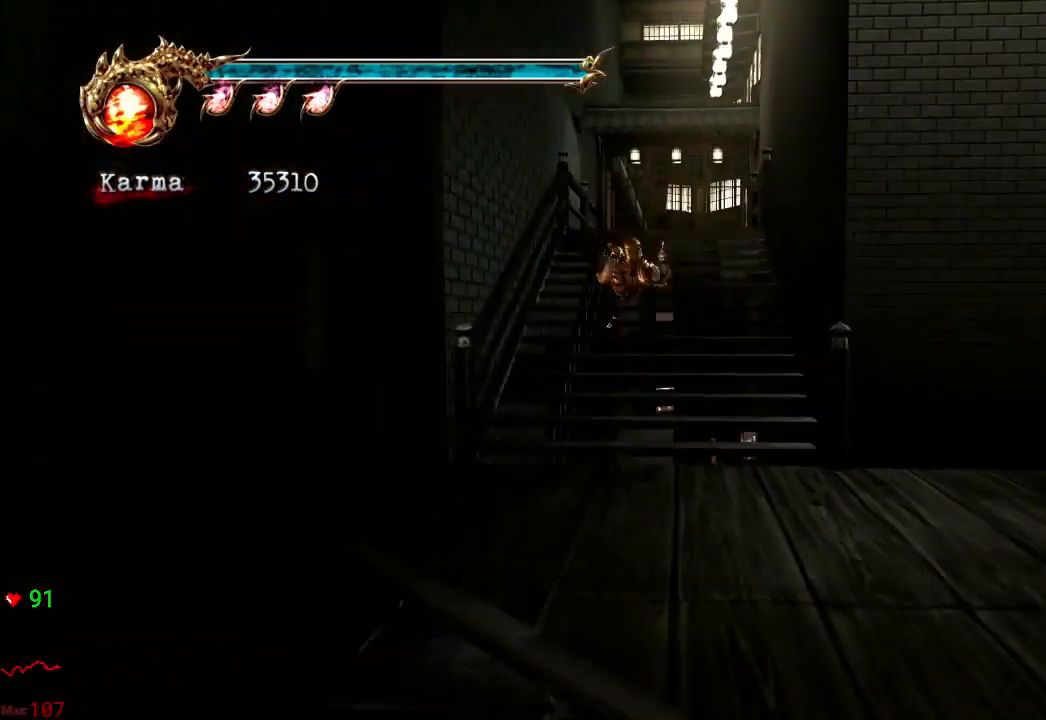
{"dt_ms": 500, "buttons": ["A", "L2"], "left_stick": "up", "right_stick": "center", "events": [[50, "L2", "down"], [267, "A", "down"]]}
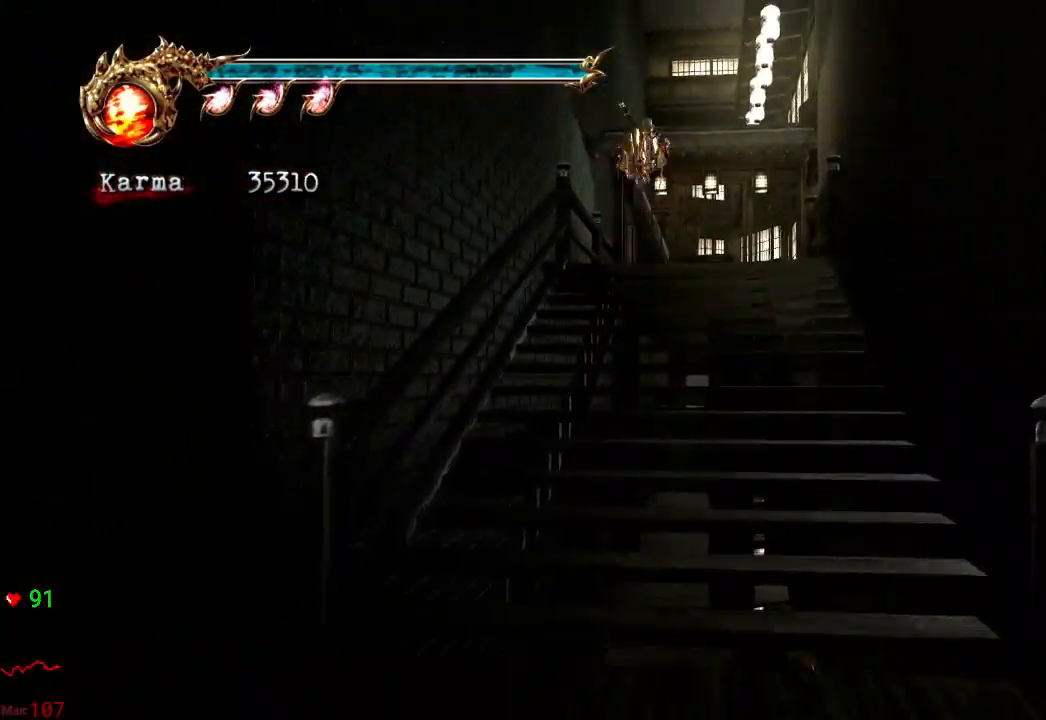
{"dt_ms": 500, "buttons": ["L2"], "left_stick": "up", "right_stick": "center", "events": [[33, "L2", "up"], [100, "A", "up"], [383, "L2", "down"]]}
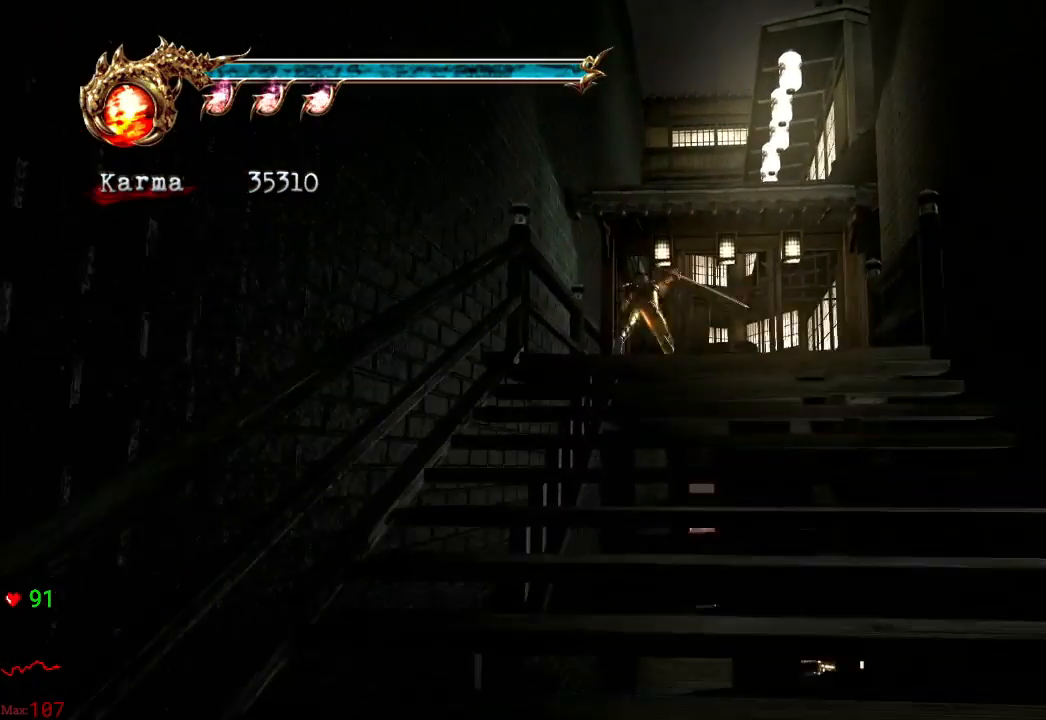
{"dt_ms": 500, "buttons": [], "left_stick": "up", "right_stick": "center", "events": [[183, "R1", "down"], [250, "L2", "up"], [317, "R1", "up"], [383, "R1", "down"], [500, "R1", "up"]]}